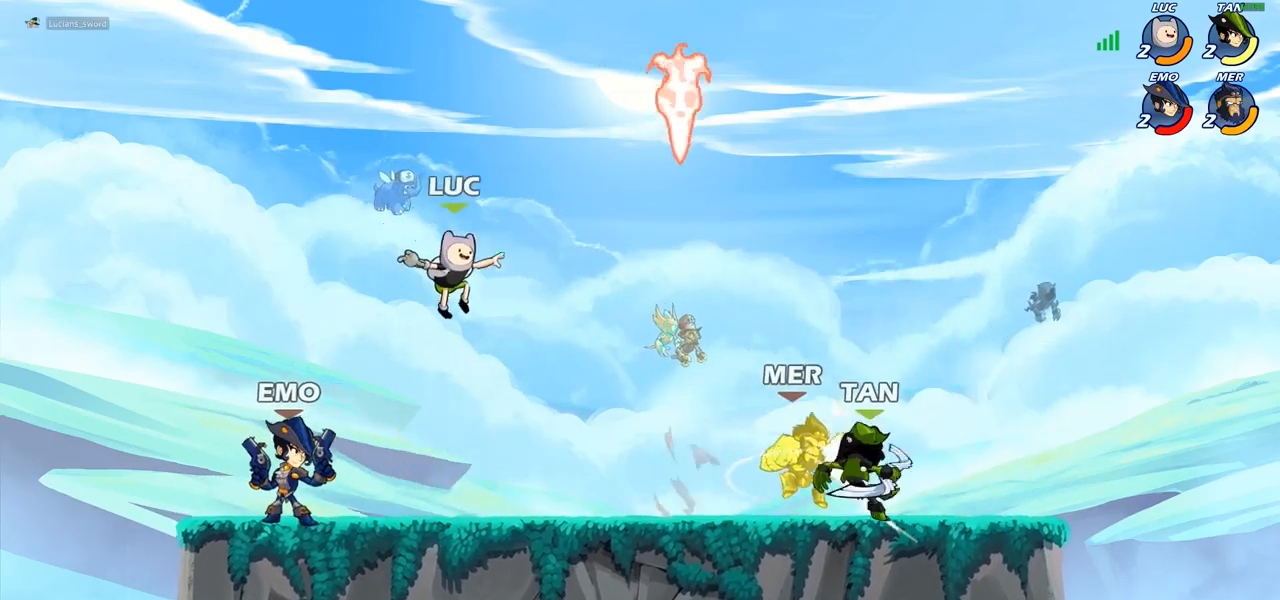
Gameplay with a controller (PlayStation layout); each line is a JSON object with the inputs held at the frame after it. "events" lists button and stick changes between this image and that frame as [ms after this image, input, new state], when the widget could be followed in between. Not read: R1.
{"buttons": [], "left_stick": "down", "right_stick": "center", "events": [[83, "R2", "down"], [300, "R2", "up"], [333, "left_stick", "down-right"], [417, "left_stick", "down"]]}
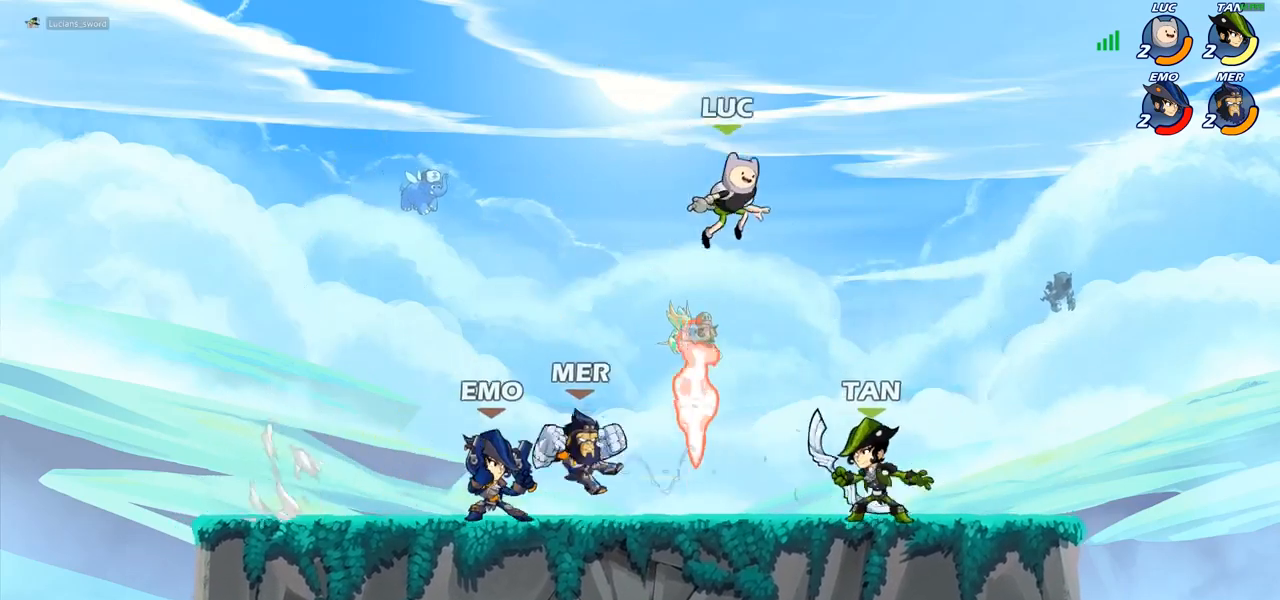
{"buttons": [], "left_stick": "down-left", "right_stick": "center", "events": [[17, "left_stick", "down-left"], [200, "CROSS", "down"], [233, "left_stick", "up-left"], [300, "left_stick", "up"], [350, "CROSS", "up"], [467, "left_stick", "down-left"]]}
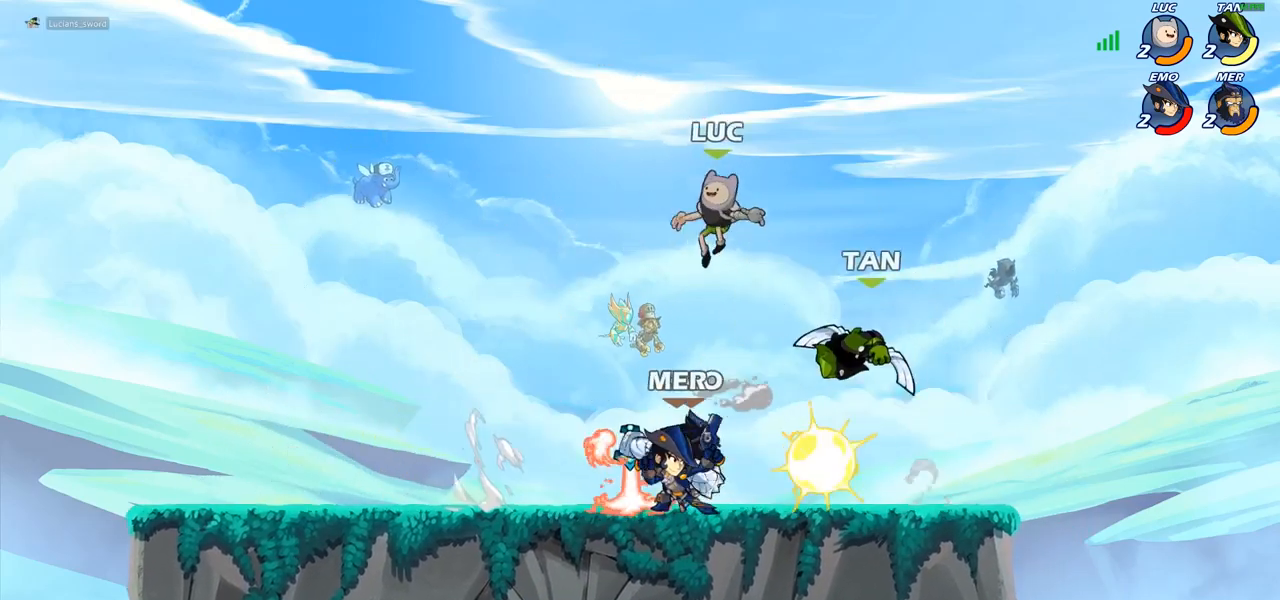
{"buttons": [], "left_stick": "right", "right_stick": "center", "events": [[300, "left_stick", "left"], [483, "left_stick", "right"]]}
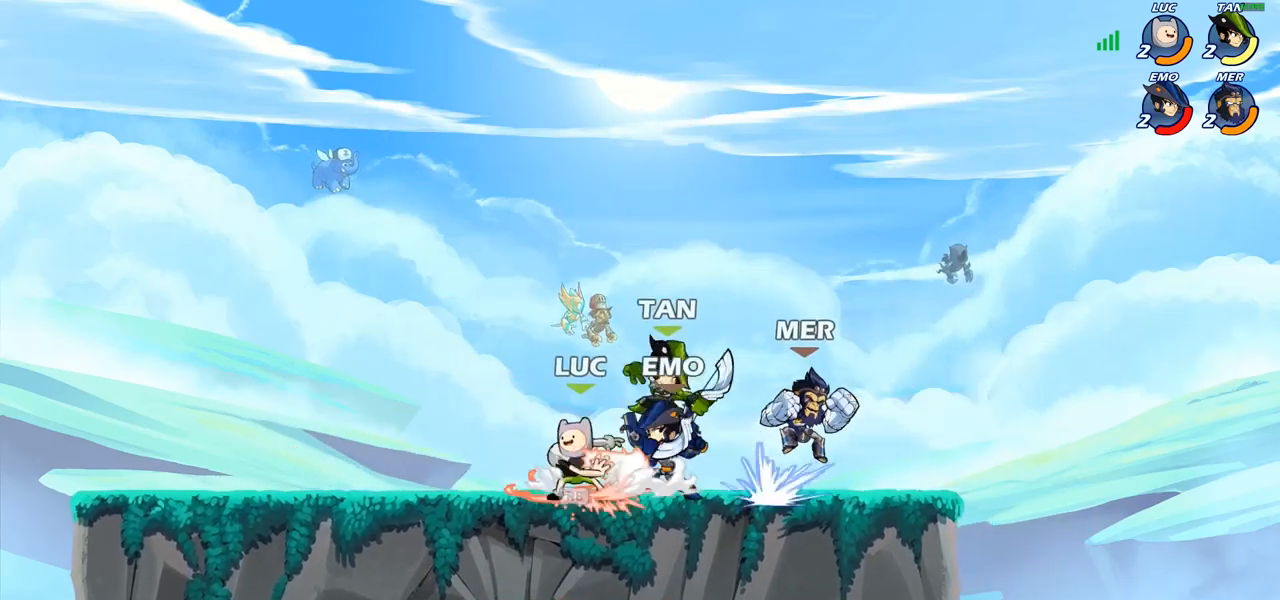
{"buttons": [], "left_stick": "center", "right_stick": "center", "events": [[33, "SQUARE", "down"], [83, "left_stick", "center"], [100, "SQUARE", "up"], [200, "SQUARE", "down"], [283, "SQUARE", "up"], [383, "SQUARE", "down"], [450, "SQUARE", "up"]]}
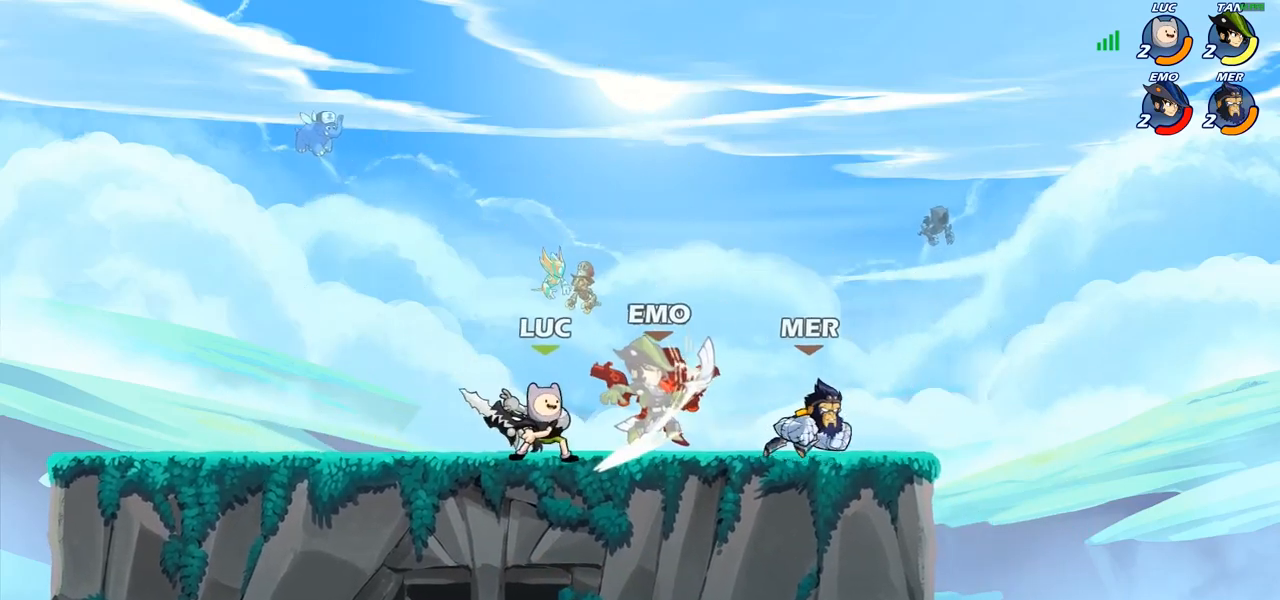
{"buttons": ["R2"], "left_stick": "left", "right_stick": "center", "events": [[33, "SQUARE", "down"], [133, "SQUARE", "up"], [350, "left_stick", "left"], [450, "R2", "down"]]}
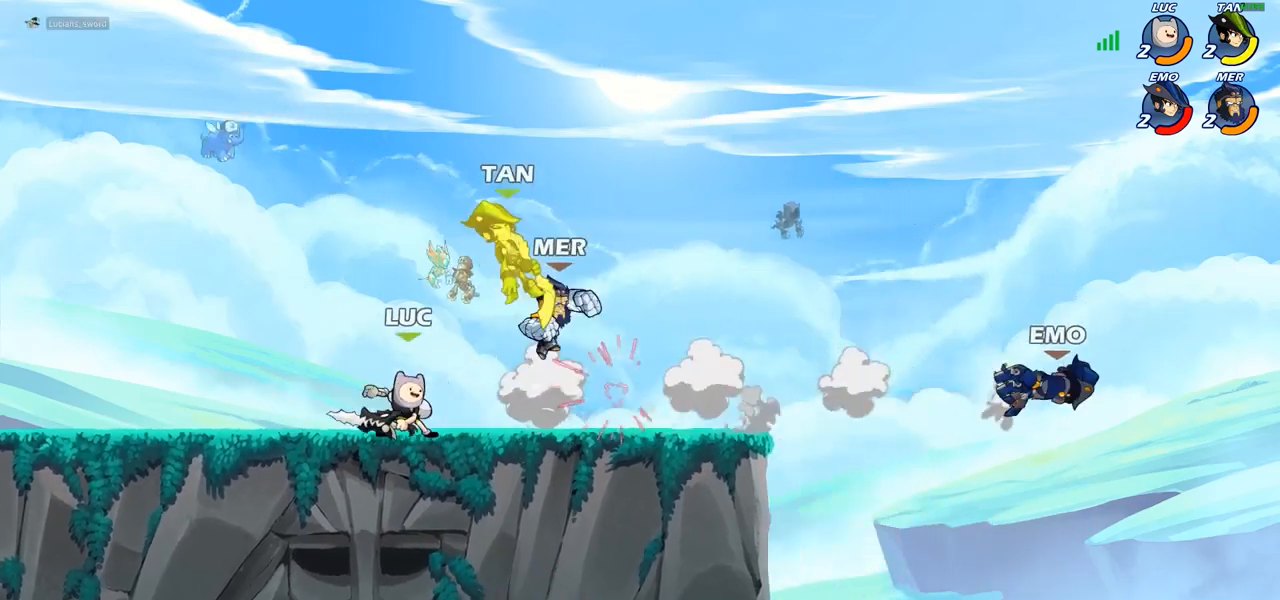
{"buttons": ["R2"], "left_stick": "right", "right_stick": "center", "events": [[150, "R2", "up"], [167, "left_stick", "up"], [233, "left_stick", "right"], [467, "R2", "down"]]}
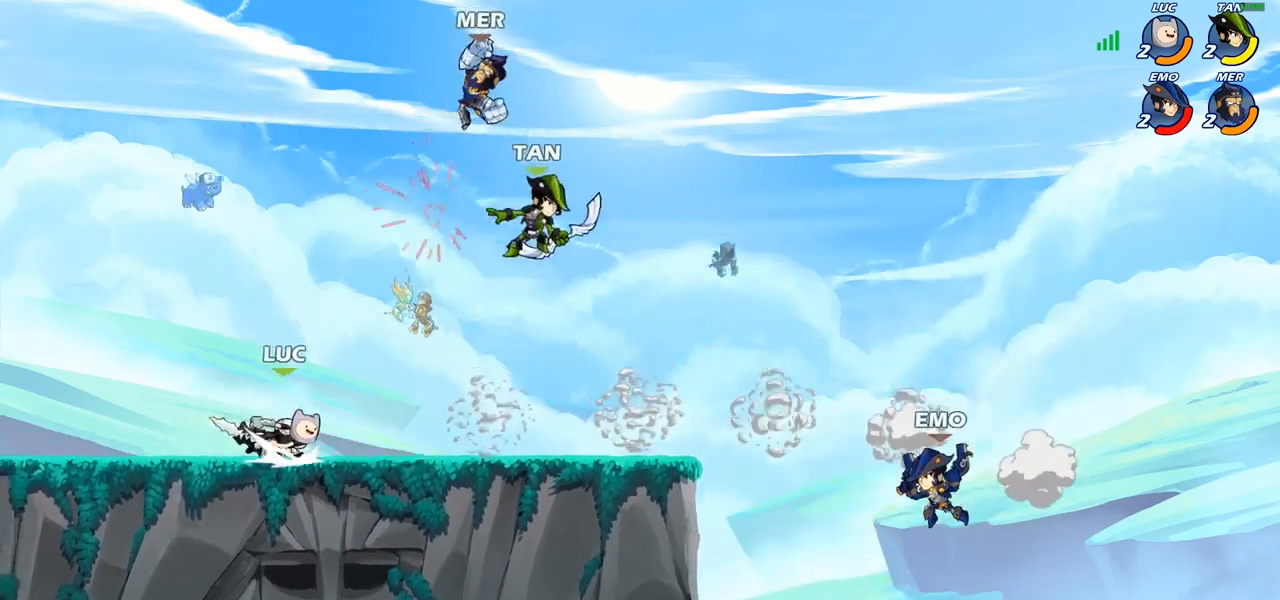
{"buttons": ["R2"], "left_stick": "up-left", "right_stick": "center", "events": [[67, "left_stick", "center"], [83, "R2", "up"], [400, "left_stick", "up-left"], [450, "R2", "down"]]}
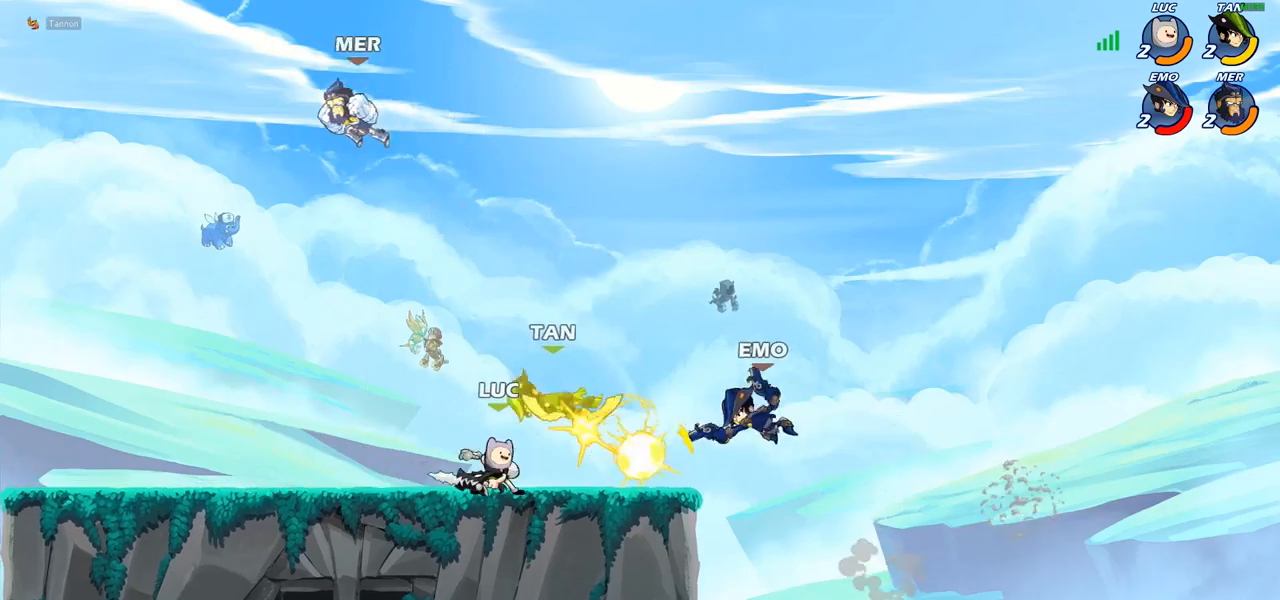
{"buttons": [], "left_stick": "center", "right_stick": "center", "events": [[100, "R2", "up"], [100, "left_stick", "center"], [167, "CIRCLE", "down"], [267, "CIRCLE", "up"]]}
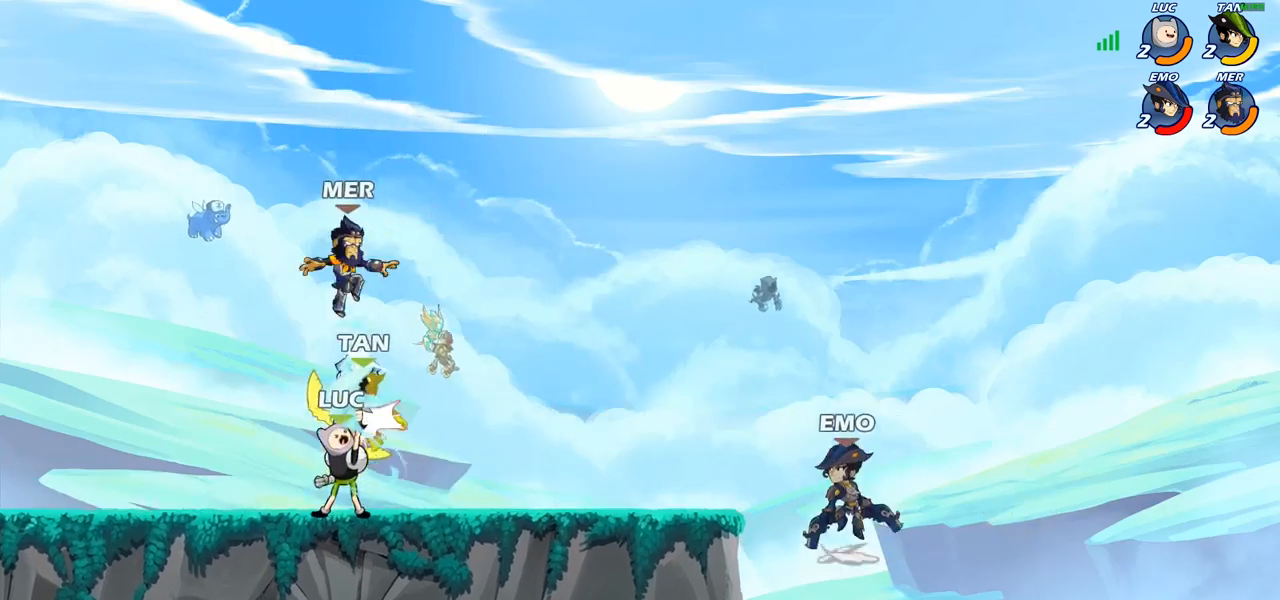
{"buttons": [], "left_stick": "center", "right_stick": "center", "events": []}
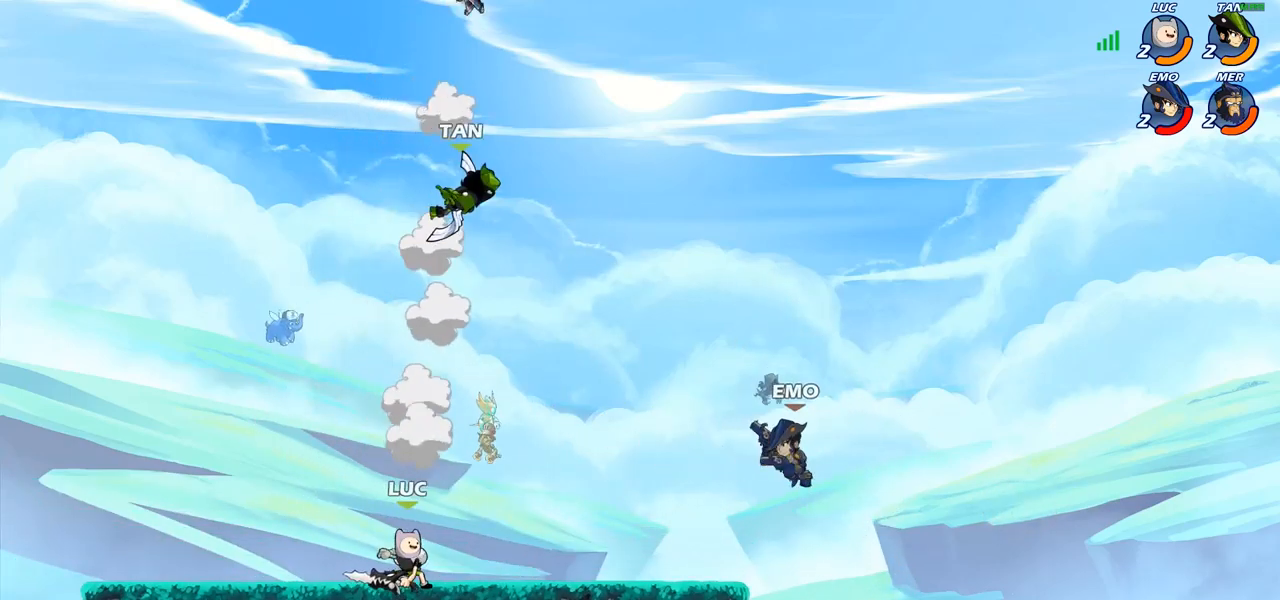
{"buttons": [], "left_stick": "down", "right_stick": "center", "events": [[33, "left_stick", "right"], [100, "R2", "down"], [250, "R2", "up"], [350, "left_stick", "down"], [367, "SQUARE", "down"], [450, "SQUARE", "up"]]}
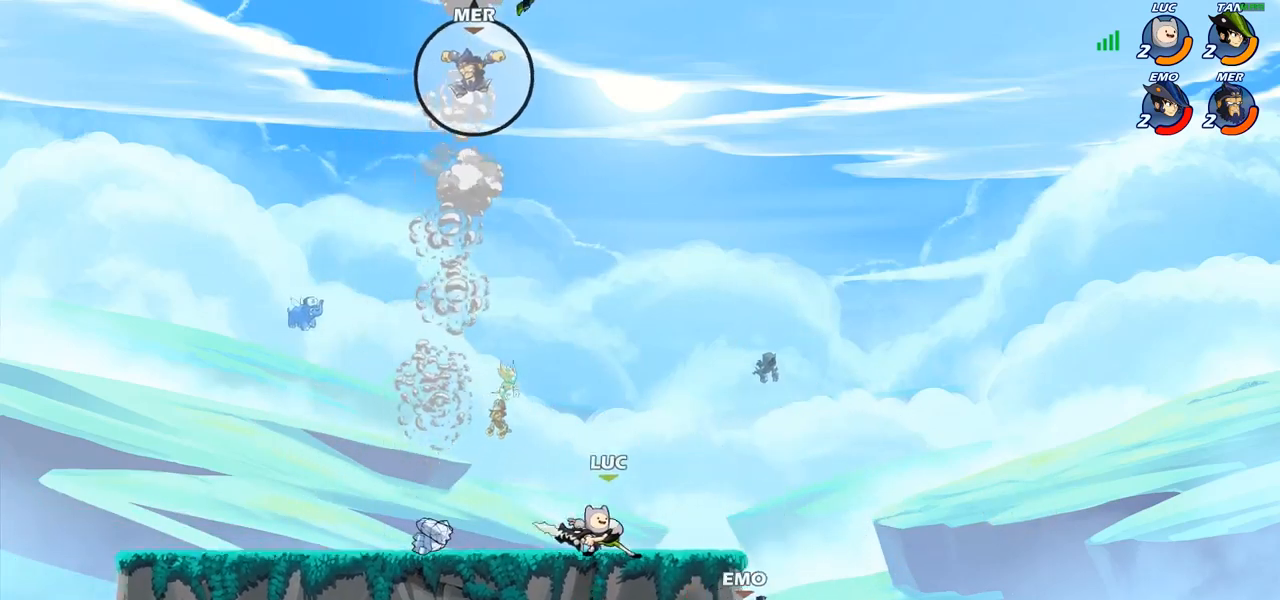
{"buttons": [], "left_stick": "right", "right_stick": "center", "events": [[17, "left_stick", "center"], [483, "left_stick", "right"]]}
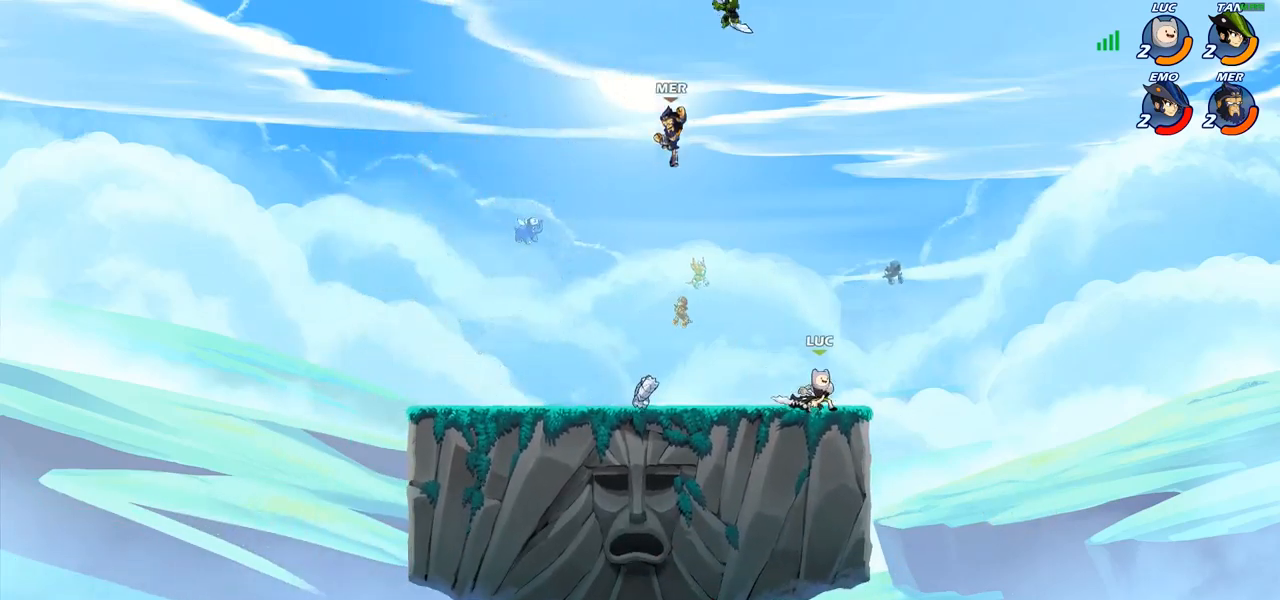
{"buttons": [], "left_stick": "right", "right_stick": "center", "events": [[200, "left_stick", "center"], [333, "CROSS", "down"], [400, "left_stick", "right"], [433, "CROSS", "up"]]}
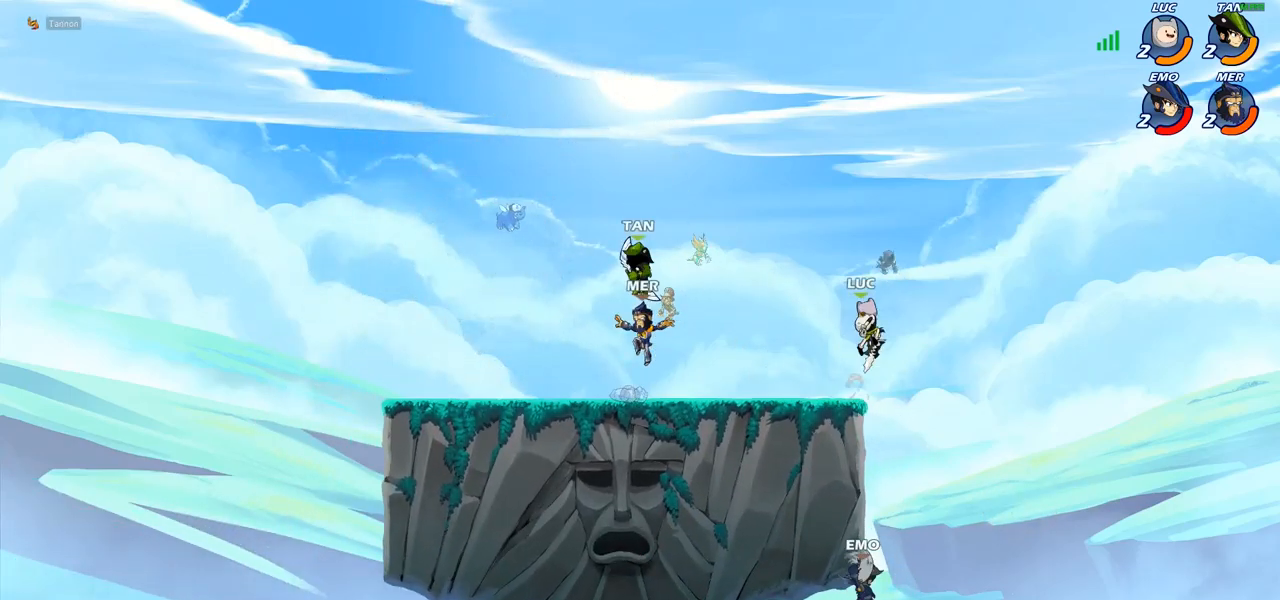
{"buttons": ["CIRCLE"], "left_stick": "down", "right_stick": "center", "events": [[33, "left_stick", "down"], [133, "CIRCLE", "down"]]}
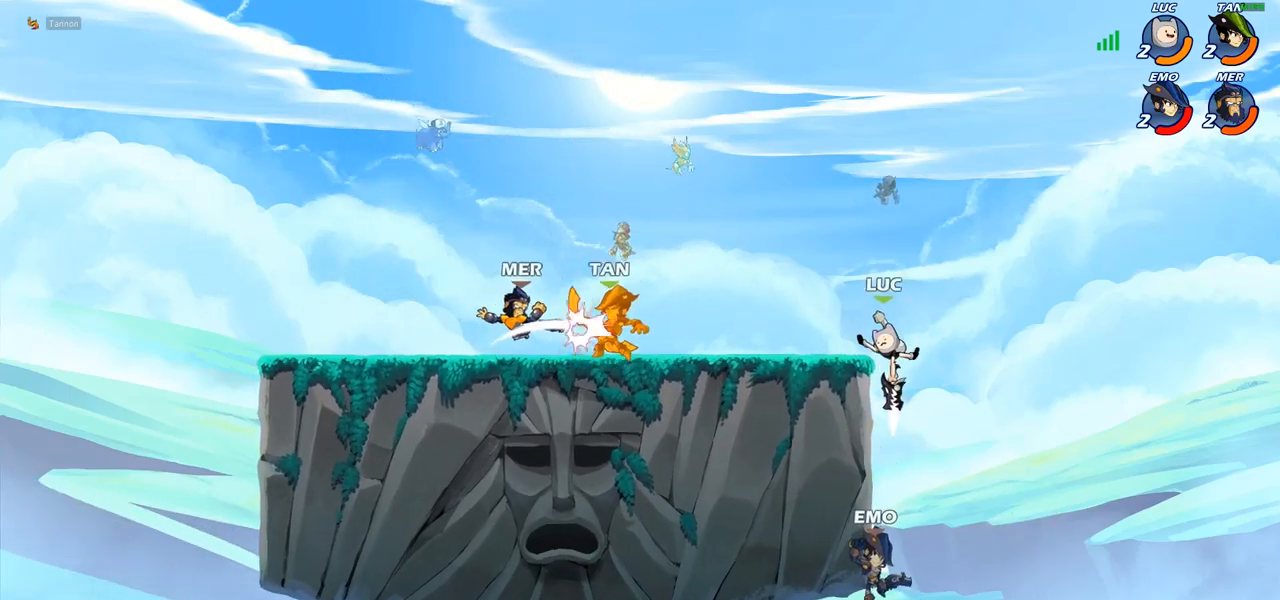
{"buttons": [], "left_stick": "center", "right_stick": "center", "events": [[417, "CIRCLE", "up"], [417, "left_stick", "center"]]}
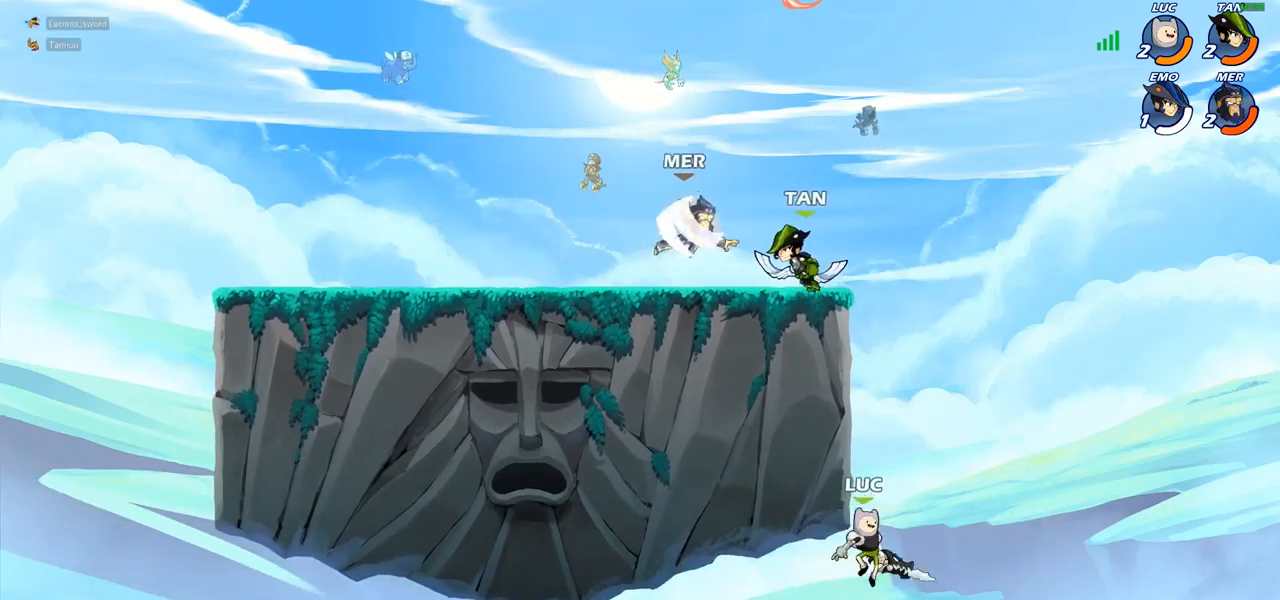
{"buttons": [], "left_stick": "up-left", "right_stick": "center", "events": [[33, "CROSS", "down"], [133, "CIRCLE", "down"], [150, "CROSS", "up"], [167, "left_stick", "up-left"], [267, "CIRCLE", "up"]]}
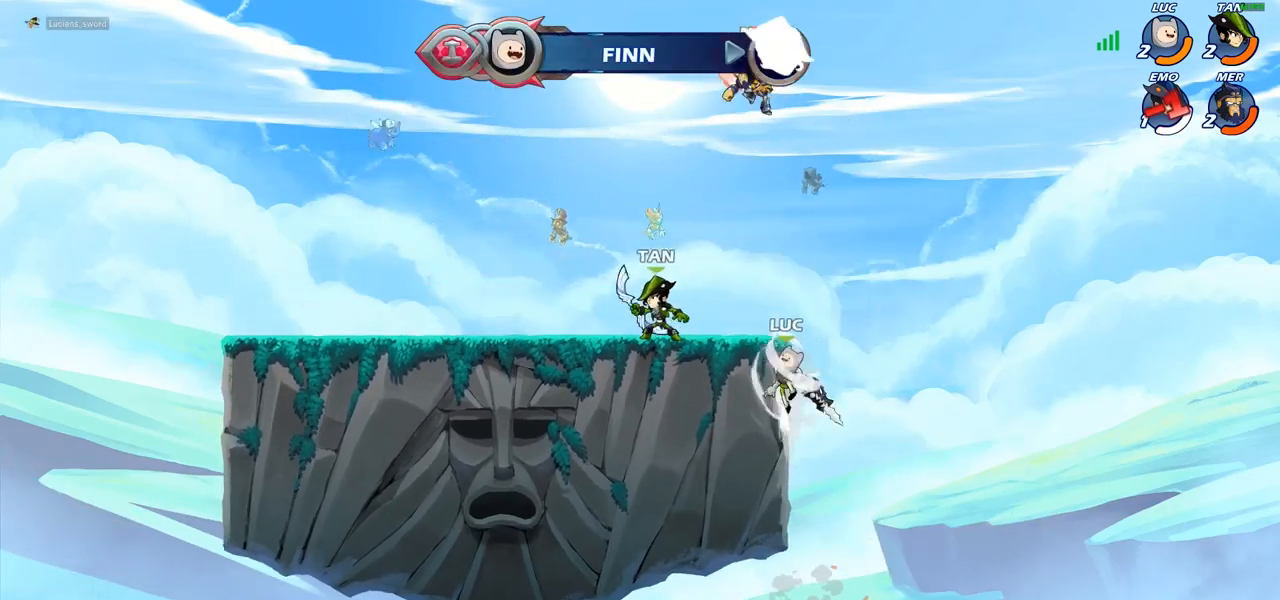
{"buttons": [], "left_stick": "right", "right_stick": "center", "events": [[300, "left_stick", "down-left"], [450, "left_stick", "right"]]}
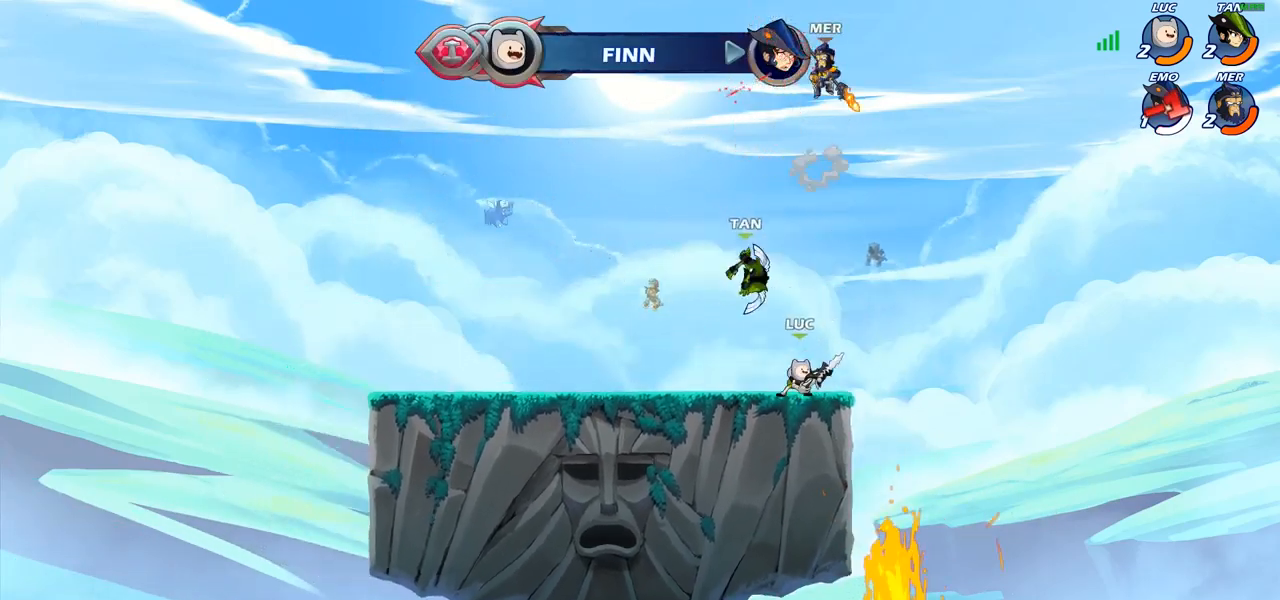
{"buttons": [], "left_stick": "up-right", "right_stick": "center", "events": [[100, "left_stick", "up-left"], [317, "R2", "down"], [467, "R2", "up"], [483, "left_stick", "up-right"]]}
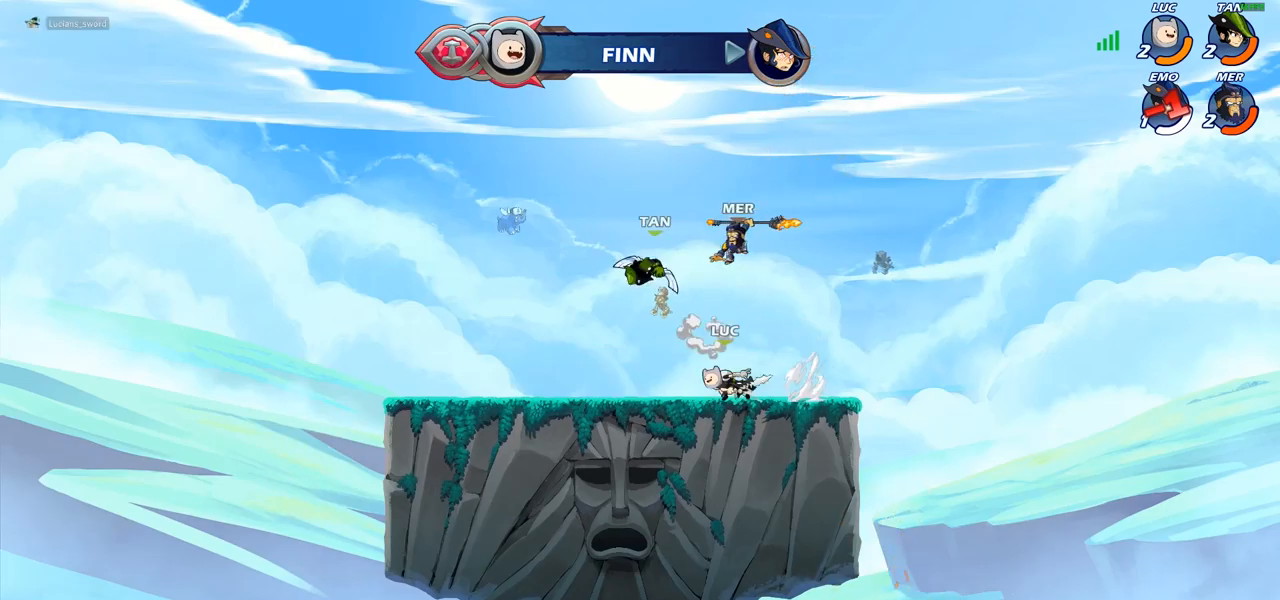
{"buttons": [], "left_stick": "center", "right_stick": "center", "events": [[33, "R2", "down"], [67, "left_stick", "right"], [217, "left_stick", "center"], [250, "R2", "up"]]}
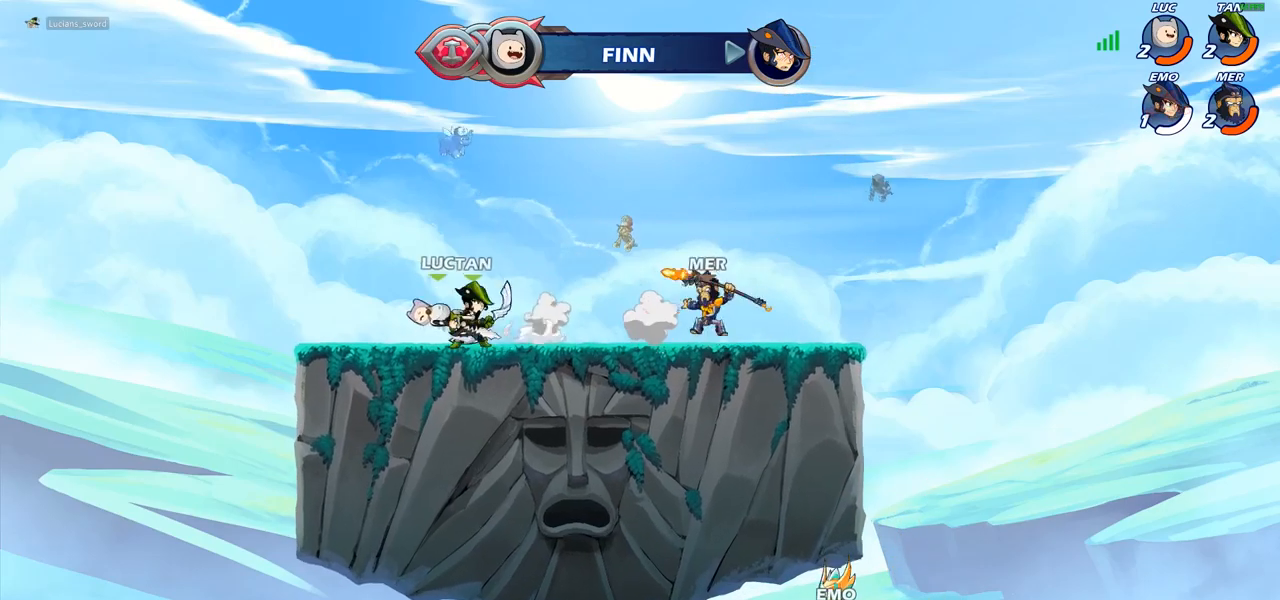
{"buttons": ["R2"], "left_stick": "left", "right_stick": "center", "events": [[67, "left_stick", "right"], [217, "R2", "down"], [300, "left_stick", "left"], [350, "R2", "up"], [400, "R2", "down"]]}
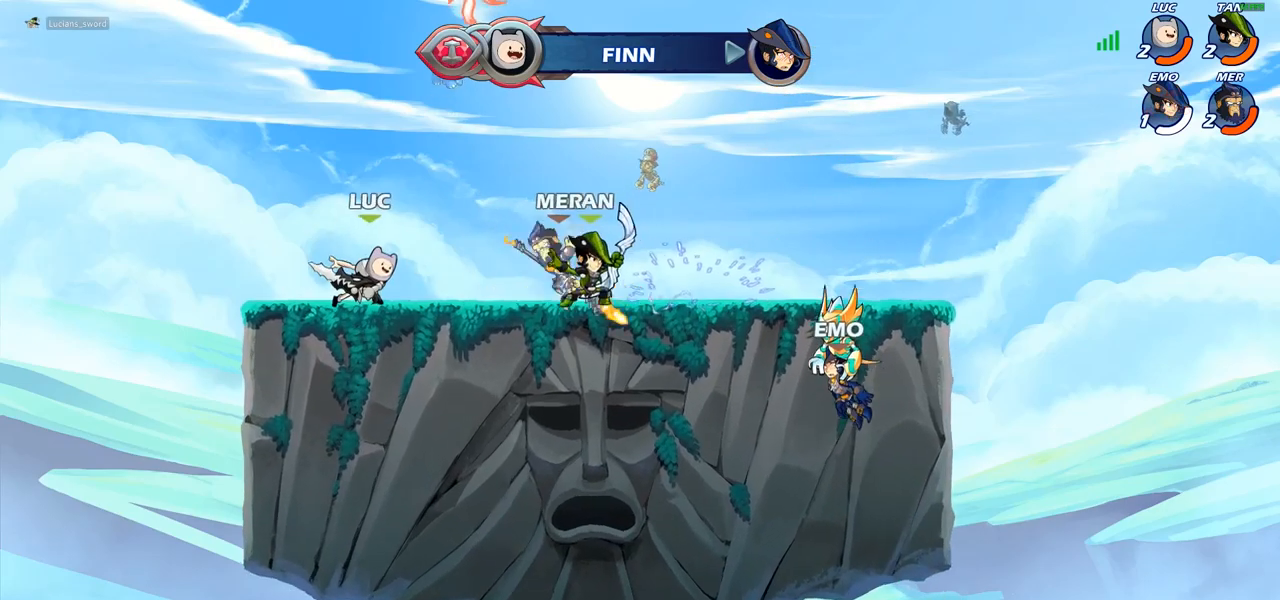
{"buttons": [], "left_stick": "center", "right_stick": "center", "events": [[100, "R2", "up"], [200, "left_stick", "right"], [267, "left_stick", "down-right"], [367, "CIRCLE", "down"], [367, "left_stick", "down"], [450, "CIRCLE", "up"], [467, "left_stick", "center"]]}
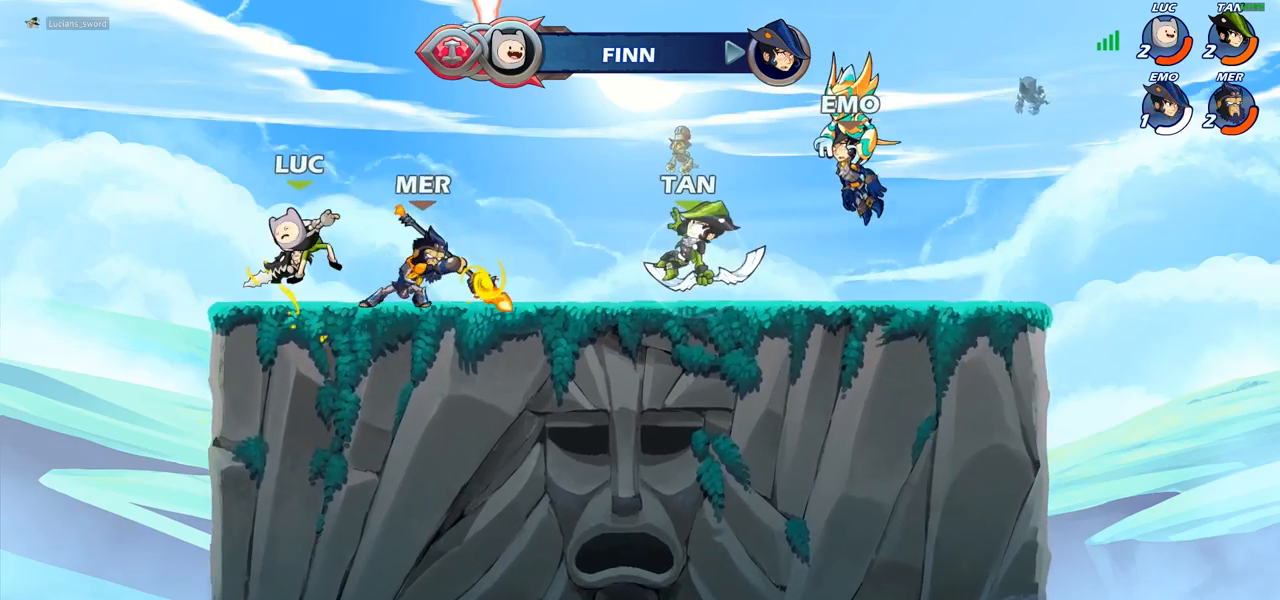
{"buttons": ["R2"], "left_stick": "right", "right_stick": "center", "events": [[167, "left_stick", "right"], [250, "R2", "down"], [367, "R2", "up"], [450, "R2", "down"]]}
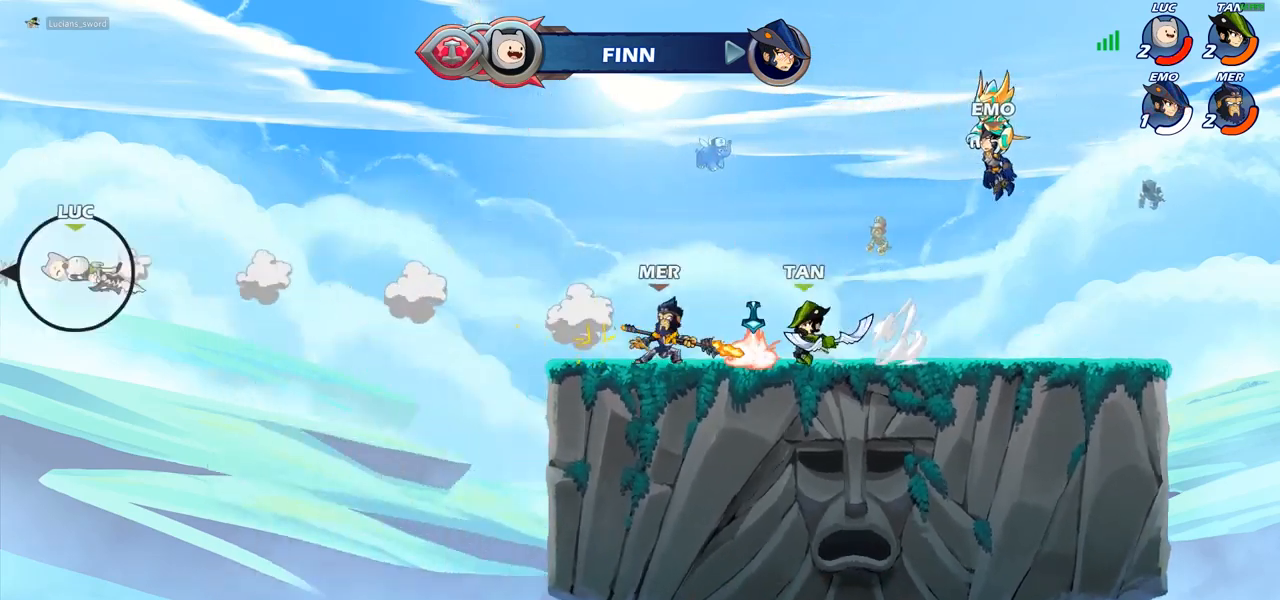
{"buttons": ["R2"], "left_stick": "right", "right_stick": "center", "events": [[67, "R2", "up"], [150, "R2", "down"], [250, "R2", "up"], [317, "R2", "down"], [417, "R2", "up"], [483, "R2", "down"]]}
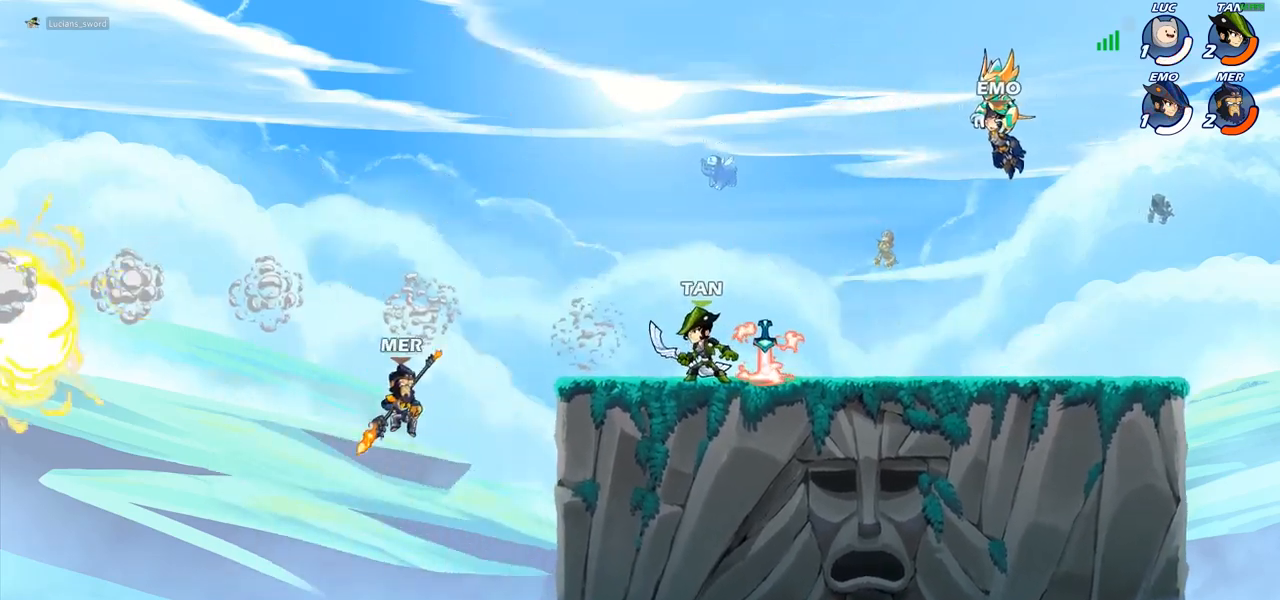
{"buttons": [], "left_stick": "center", "right_stick": "center", "events": [[67, "R2", "up"], [400, "left_stick", "center"]]}
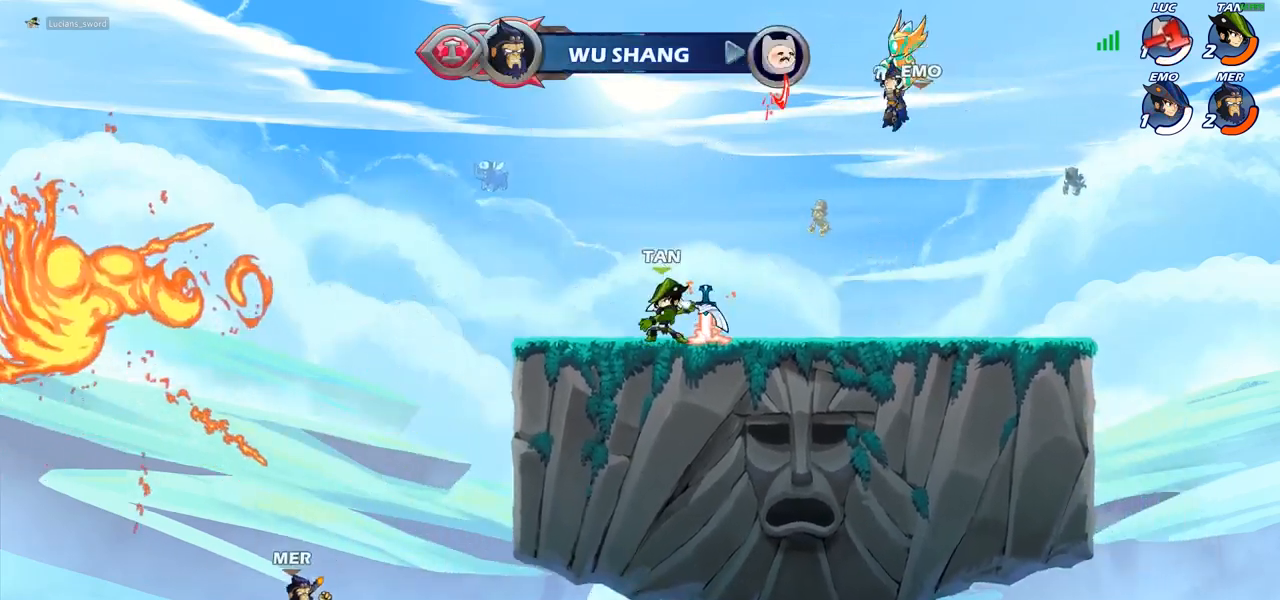
{"buttons": [], "left_stick": "center", "right_stick": "center", "events": []}
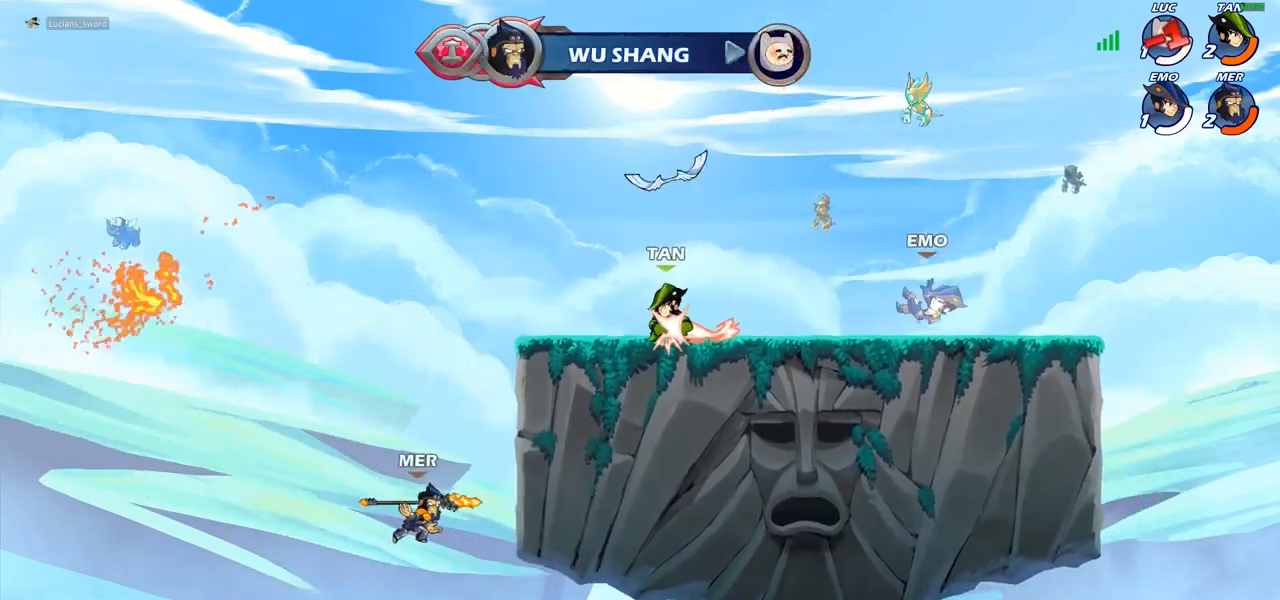
{"buttons": [], "left_stick": "center", "right_stick": "center", "events": []}
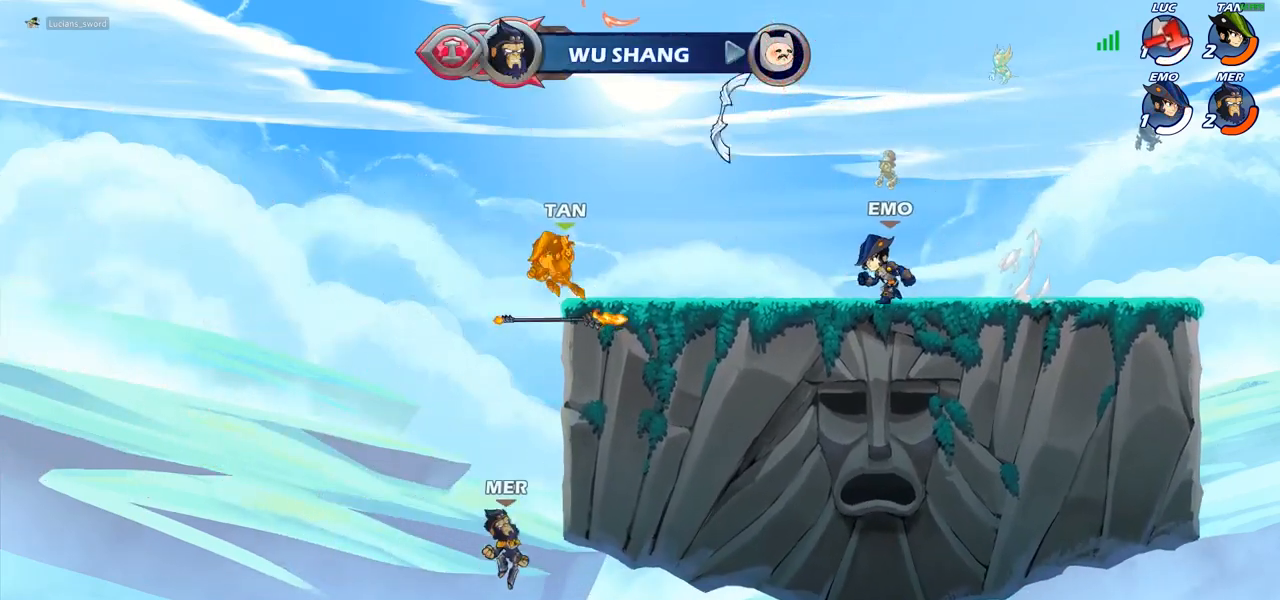
{"buttons": [], "left_stick": "center", "right_stick": "center", "events": []}
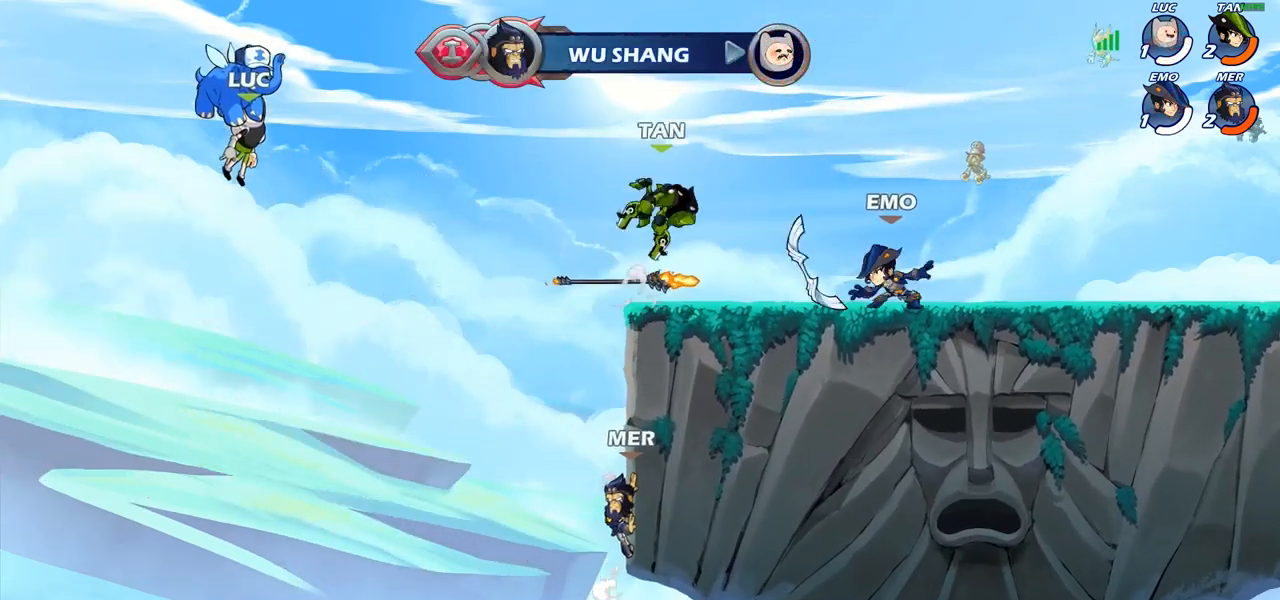
{"buttons": [], "left_stick": "center", "right_stick": "center", "events": []}
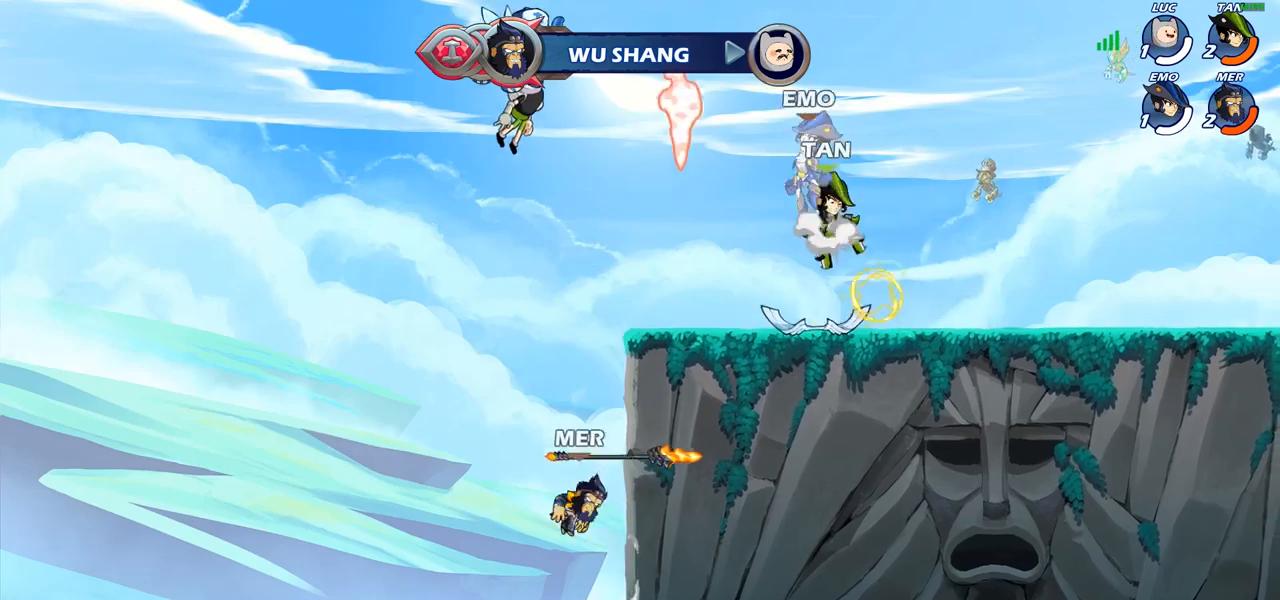
{"buttons": [], "left_stick": "center", "right_stick": "center", "events": []}
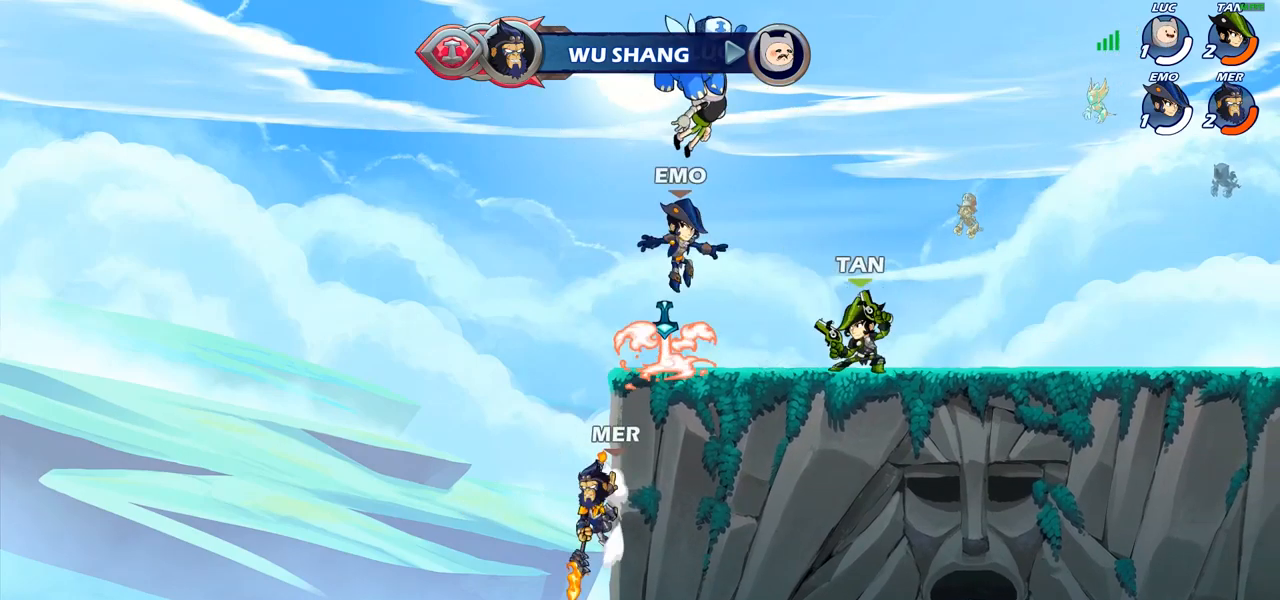
{"buttons": [], "left_stick": "center", "right_stick": "center", "events": []}
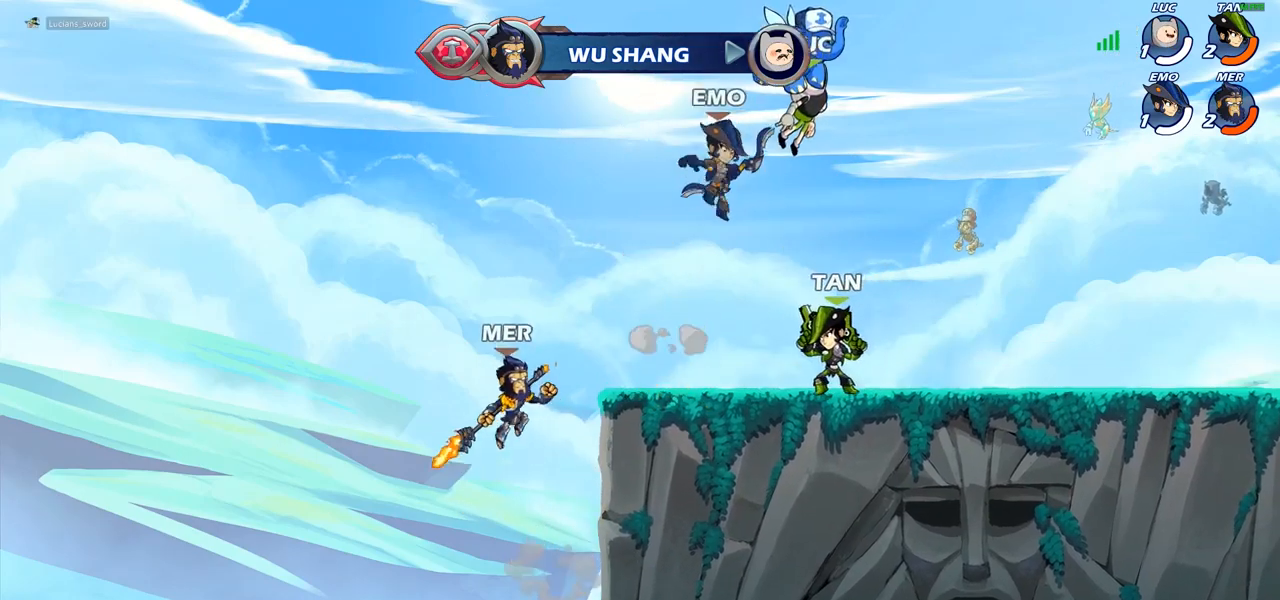
{"buttons": [], "left_stick": "center", "right_stick": "center", "events": []}